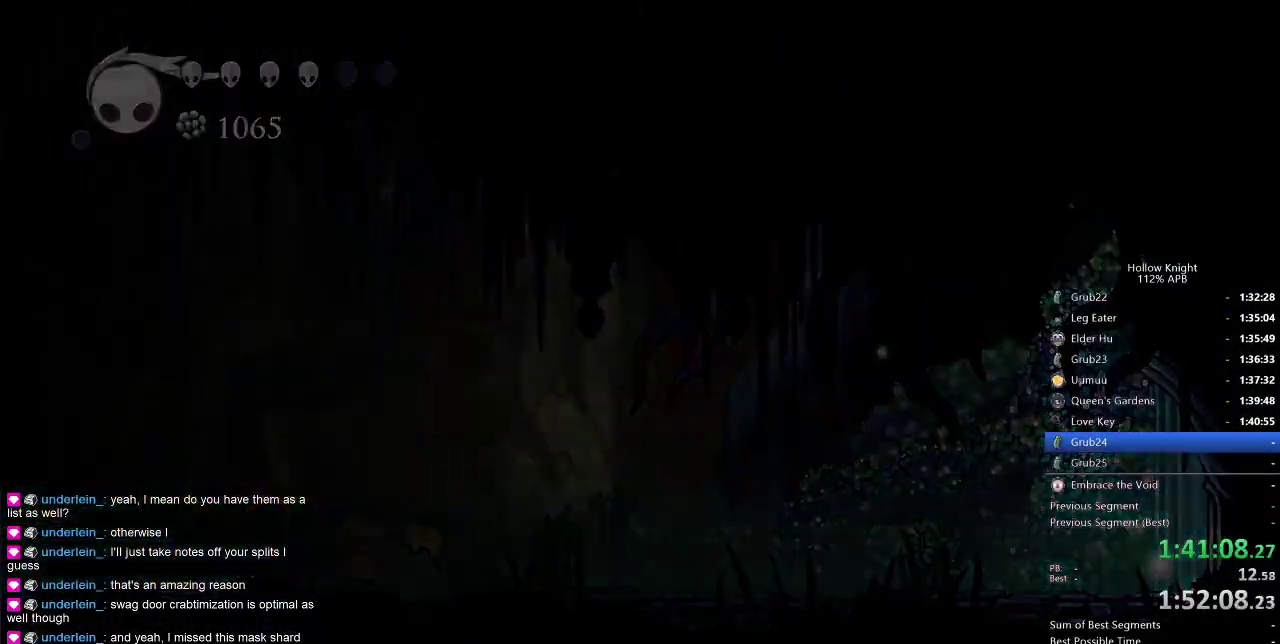
Gameplay with keyboard; each line is a JSON object with the keys held at the frame after it. "events" lists presses ("down") and releases ("up") of "cdash", "dash", "dnail", "down", "heal", "inv", "jump", "left", "nail", "right", "spell" and "up" between this image and that frame as [ms after this image, input, new state], when the widget could be followed in between. No other keys are recorded. Mouse input is not recorded. Key names are as the overlay labels them; some are game actions (e.g. jump) rather than physical keys.
{"keys": [], "events": []}
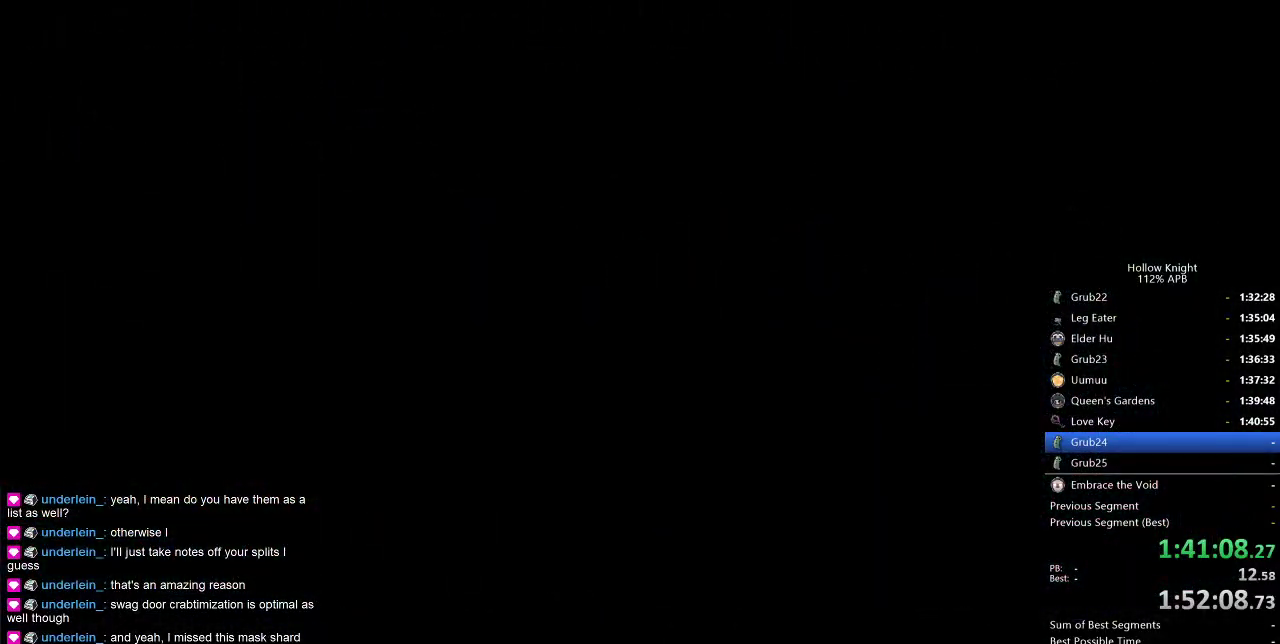
{"keys": [], "events": []}
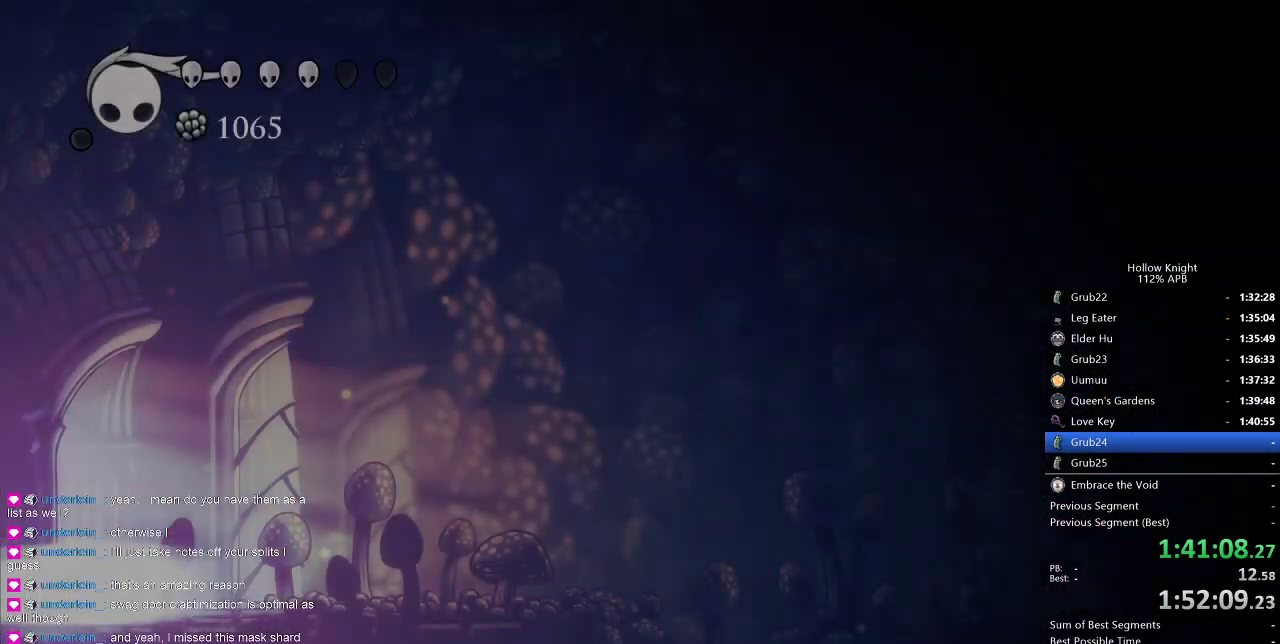
{"keys": ["right"], "events": [[233, "right", "down"]]}
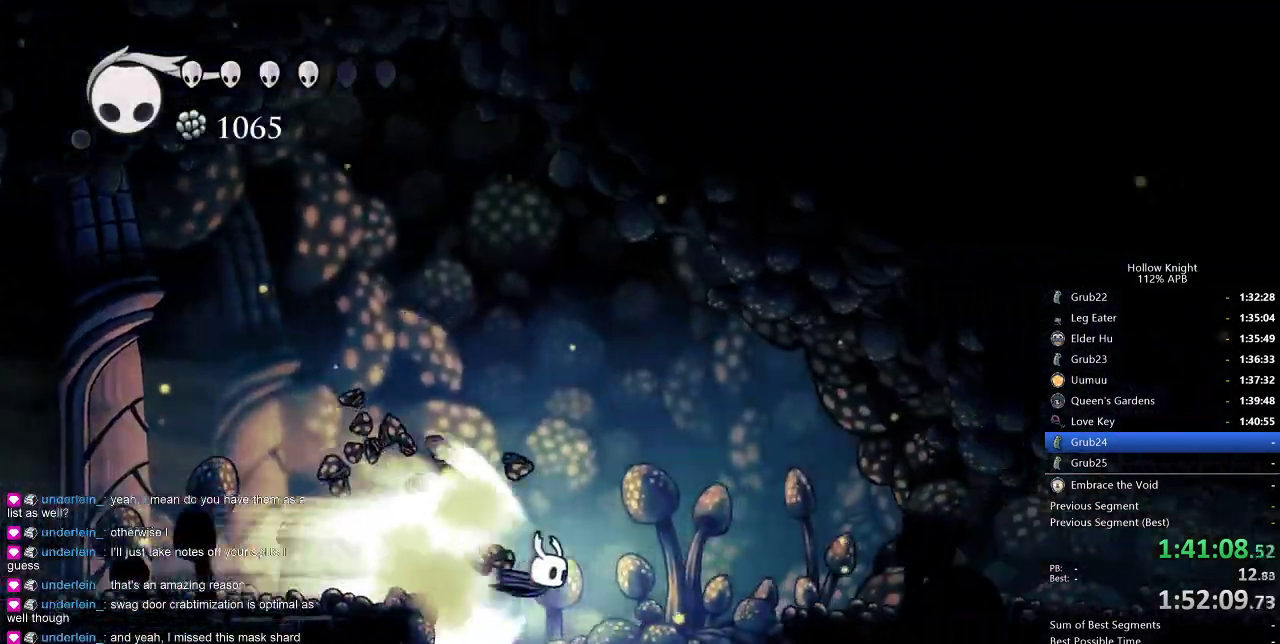
{"keys": ["right"], "events": []}
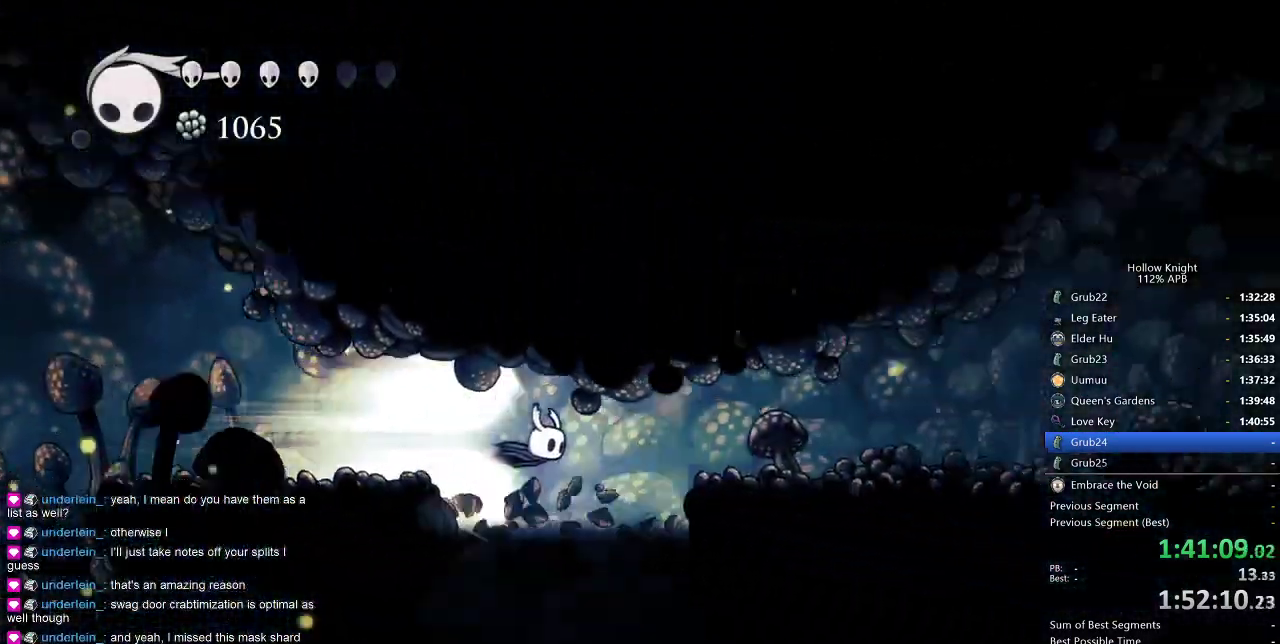
{"keys": ["right"], "events": []}
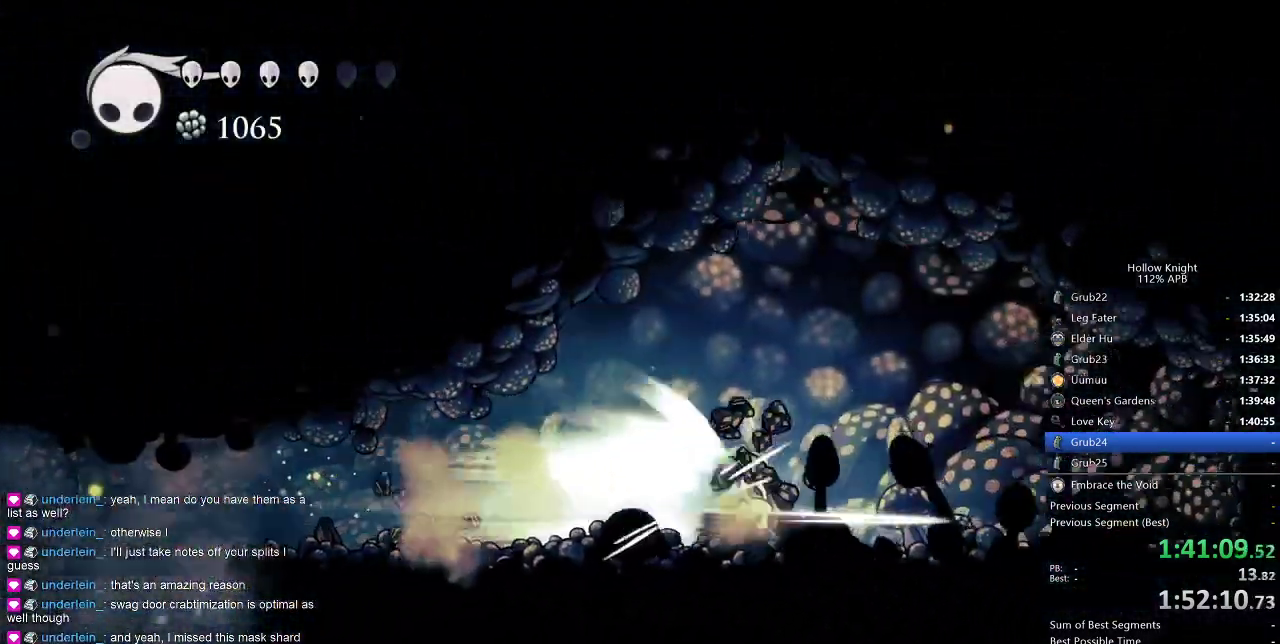
{"keys": ["right"], "events": [[283, "cdash", "down"], [383, "cdash", "up"]]}
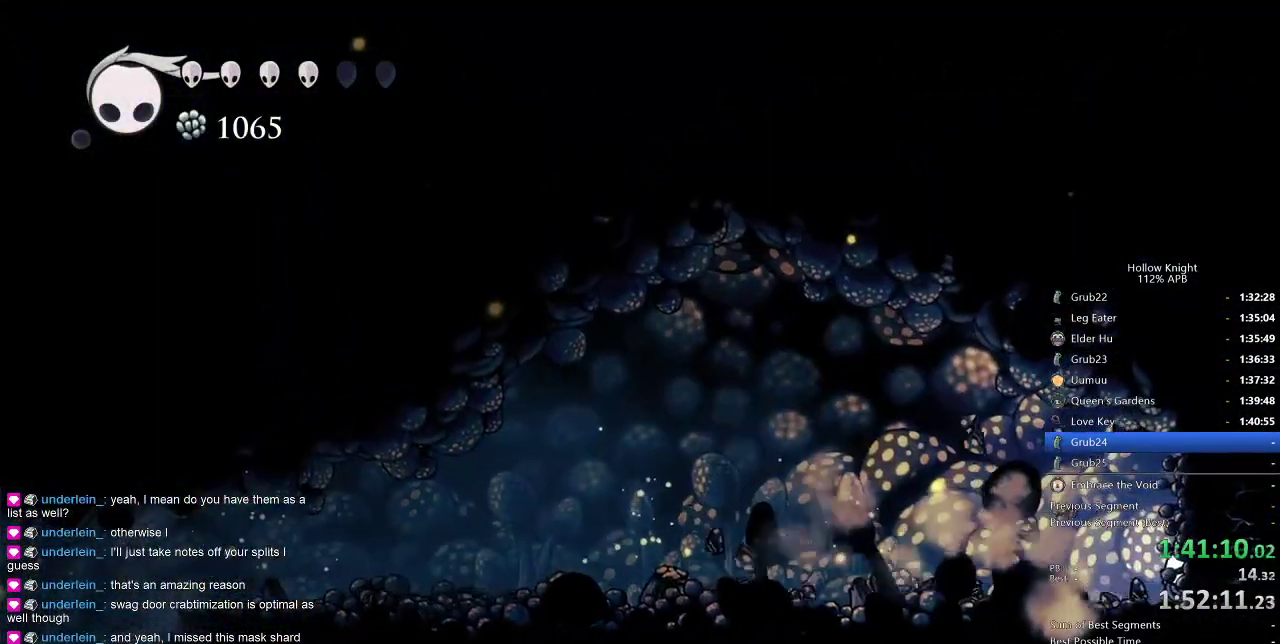
{"keys": ["up"], "events": [[116, "right", "up"], [450, "up", "down"]]}
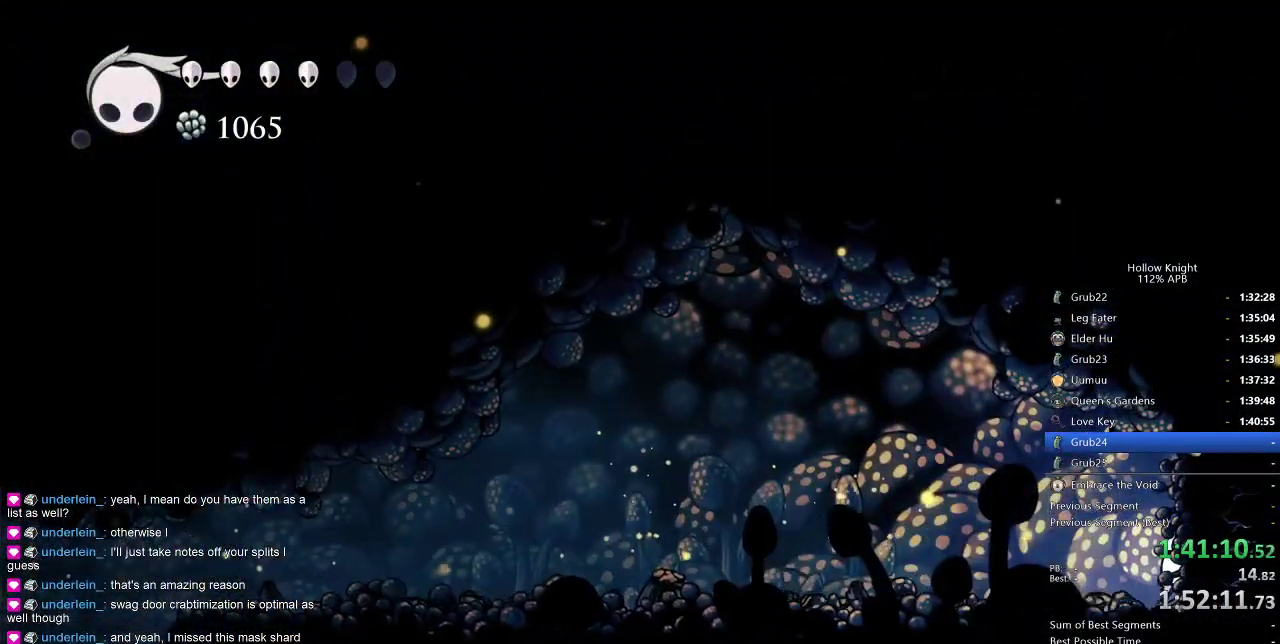
{"keys": [], "events": [[33, "spell", "down"], [166, "spell", "up"], [216, "up", "up"]]}
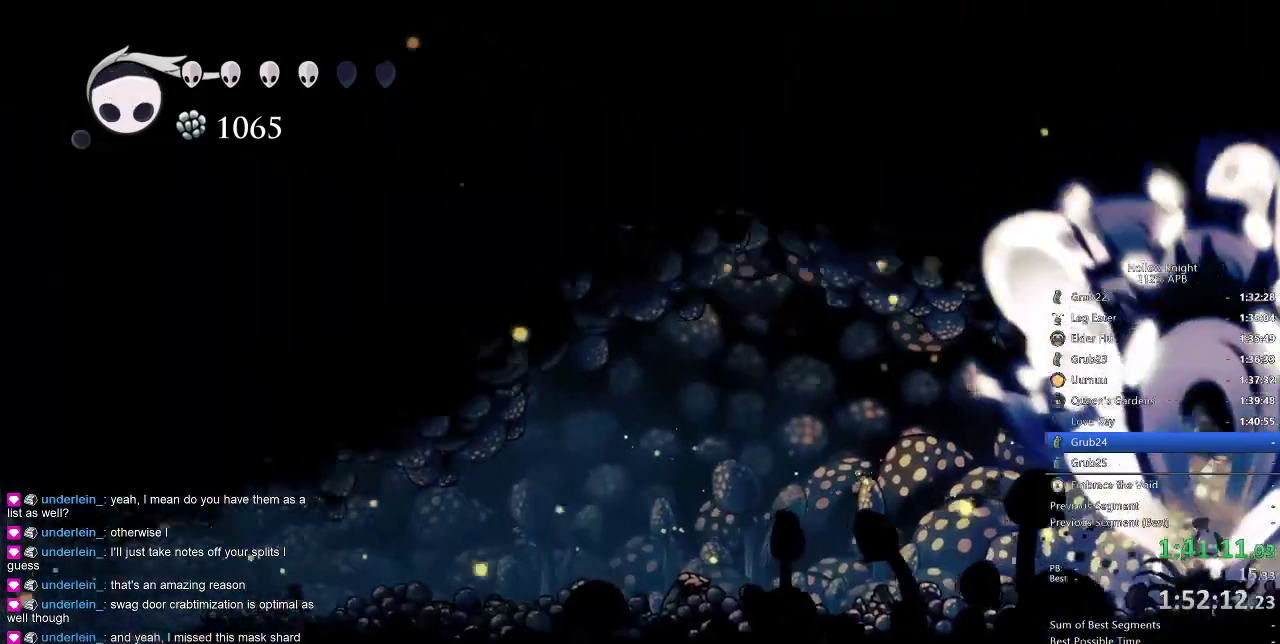
{"keys": ["dash", "right"], "events": [[383, "right", "down"], [466, "dash", "down"]]}
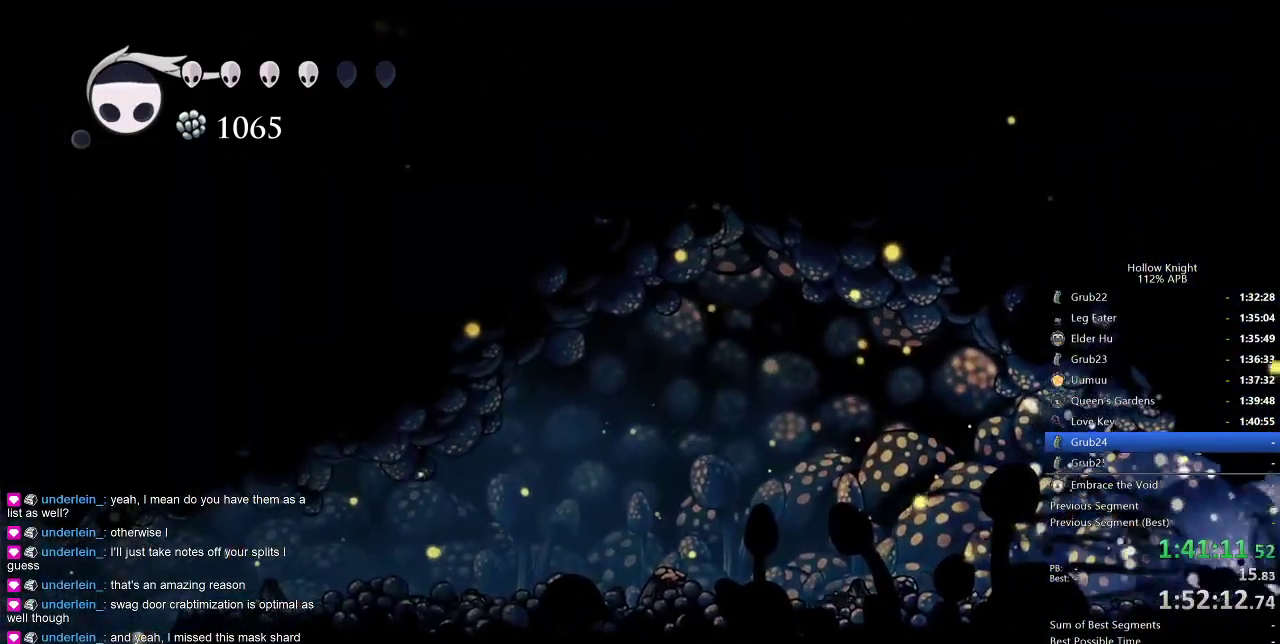
{"keys": [], "events": [[116, "dash", "up"], [483, "right", "up"]]}
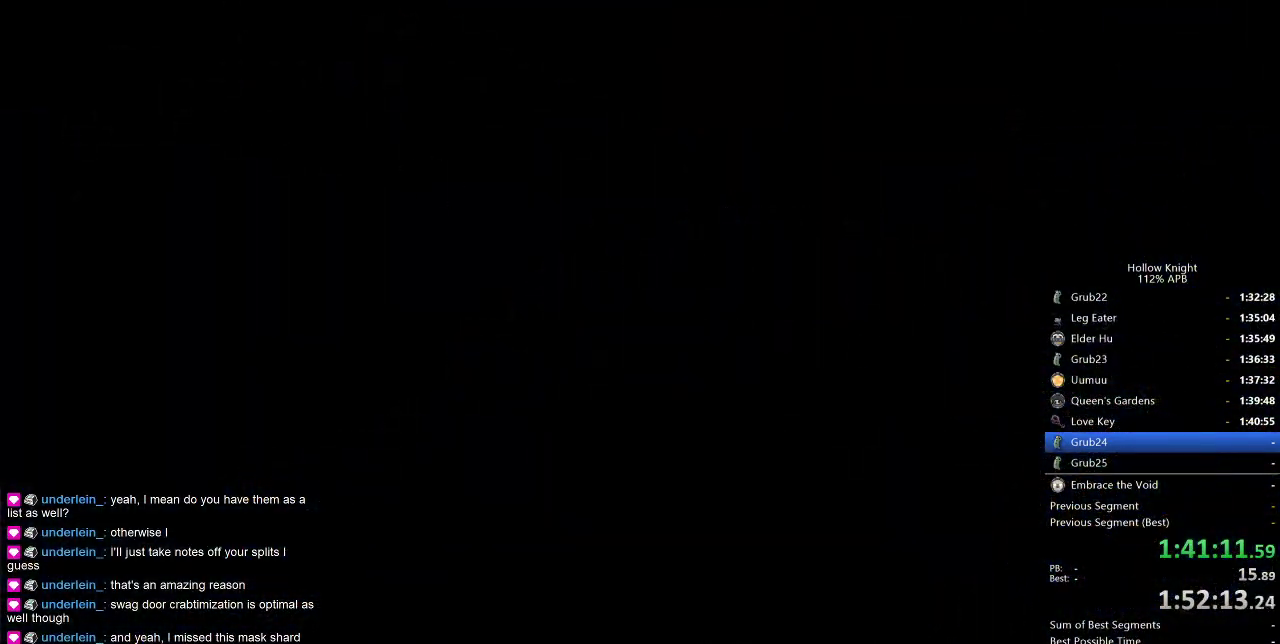
{"keys": [], "events": []}
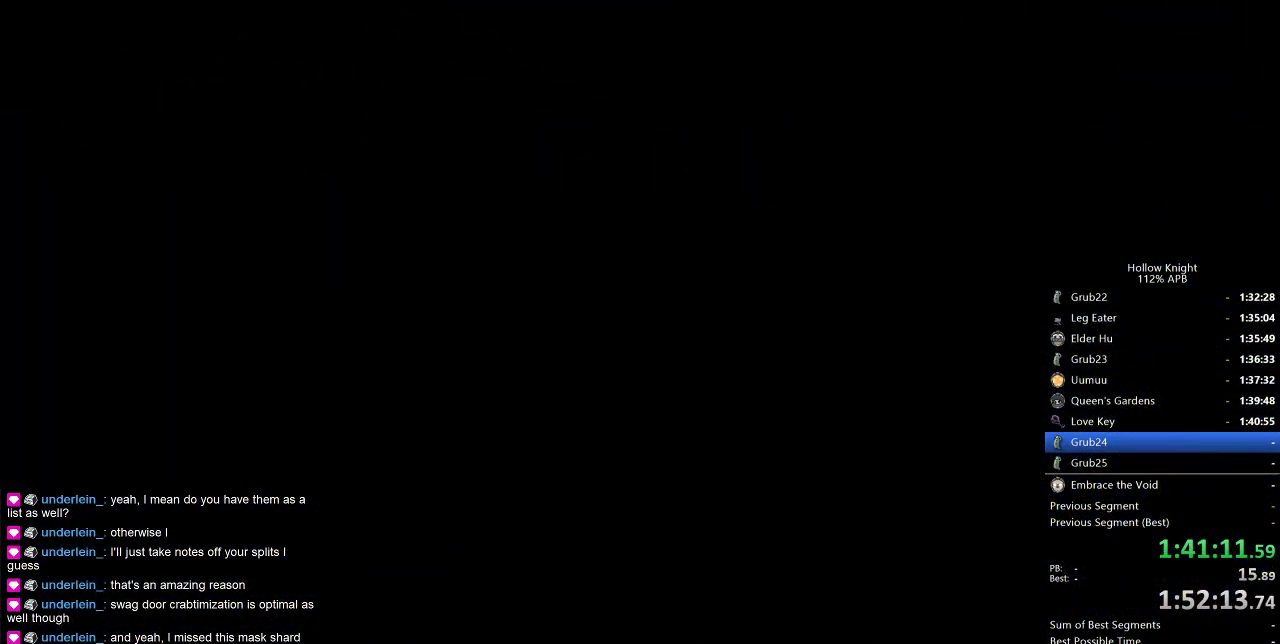
{"keys": ["right"], "events": [[166, "right", "down"]]}
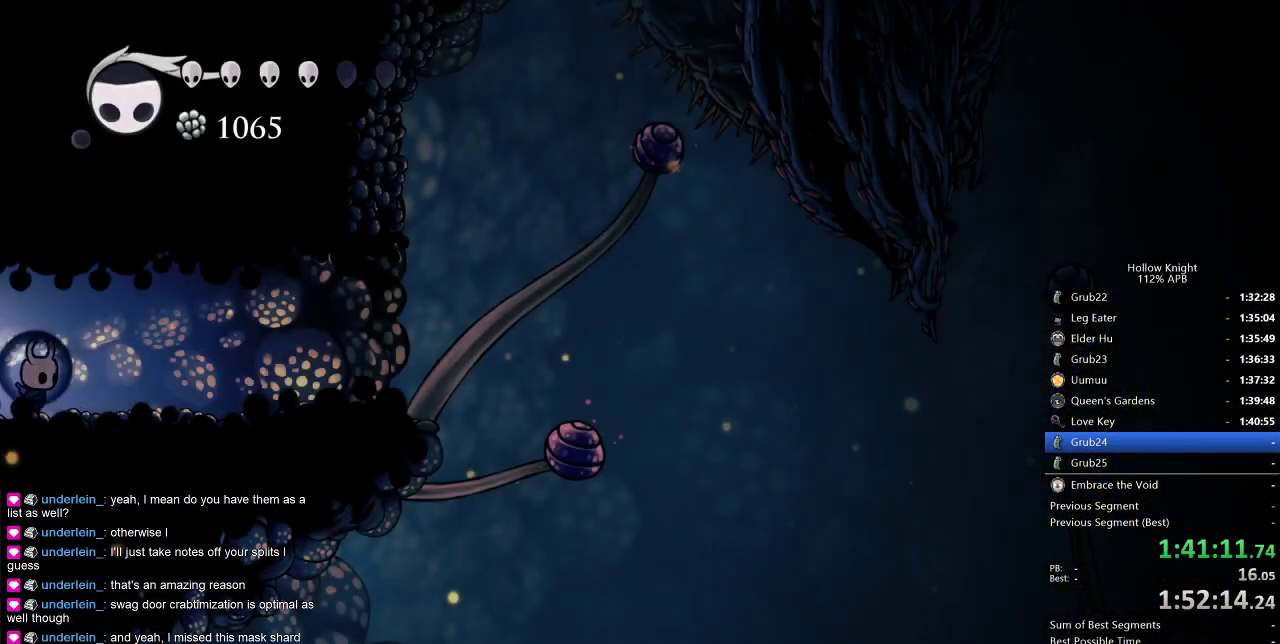
{"keys": ["right"], "events": [[250, "dash", "down"], [350, "dash", "up"]]}
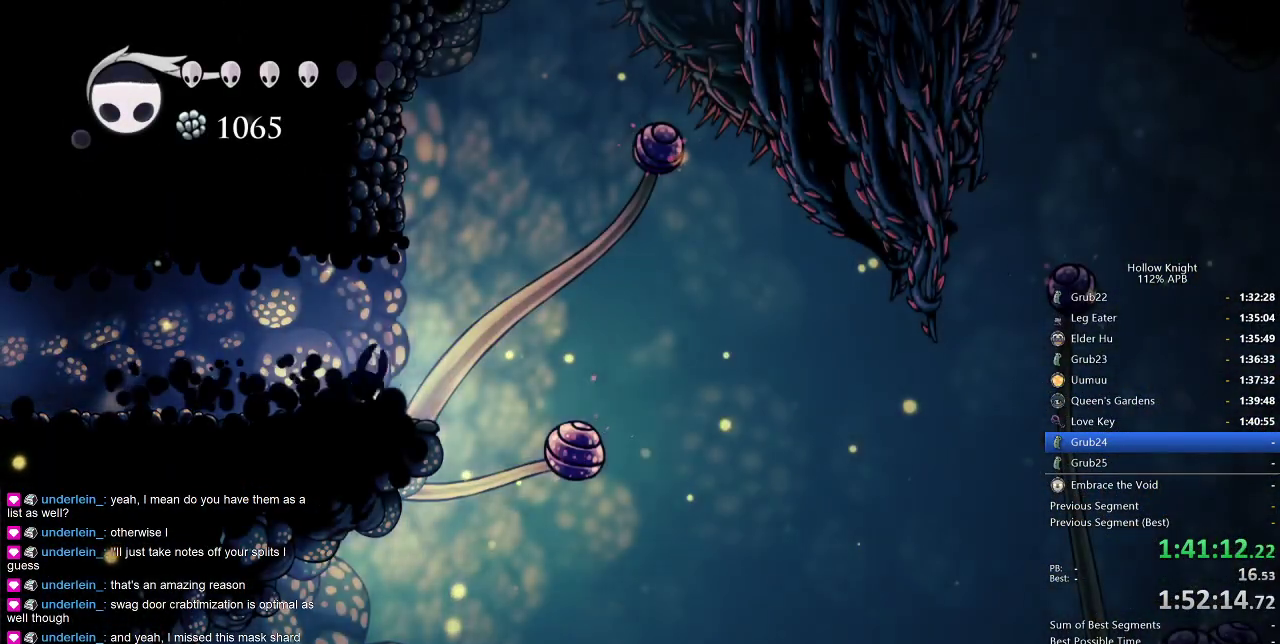
{"keys": ["jump", "right"], "events": [[33, "jump", "down"], [266, "jump", "up"], [316, "jump", "down"]]}
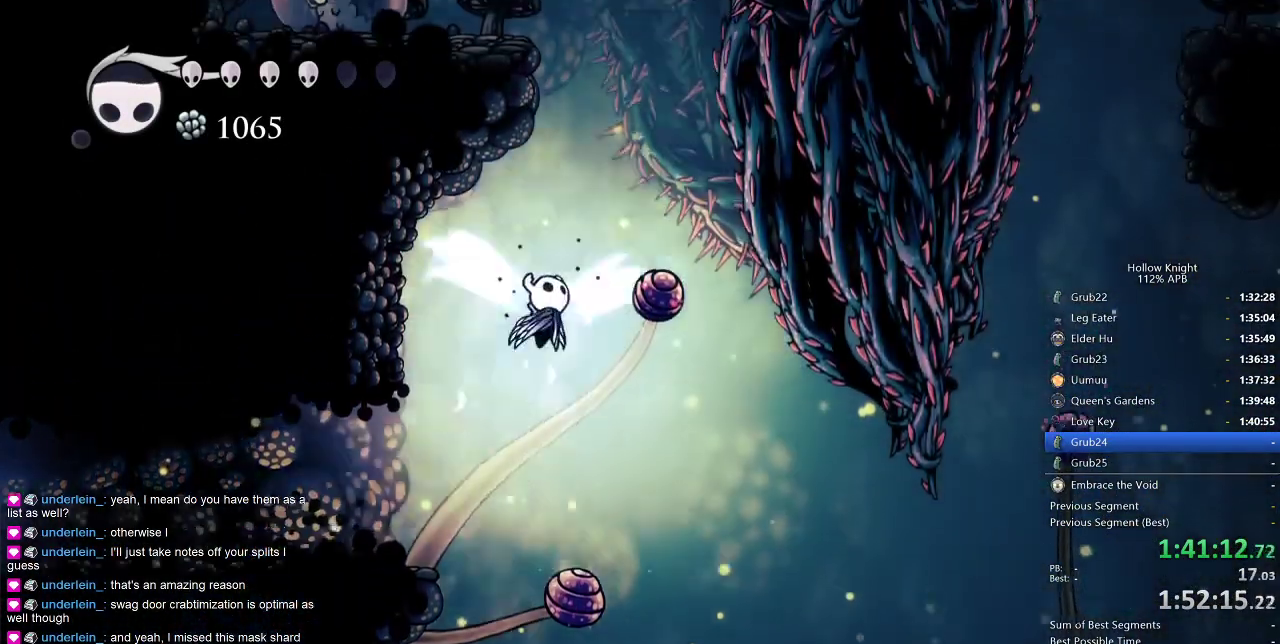
{"keys": ["left", "nail"], "events": [[200, "down", "down"], [200, "jump", "up"], [300, "nail", "down"], [300, "right", "up"], [466, "down", "up"], [466, "left", "down"]]}
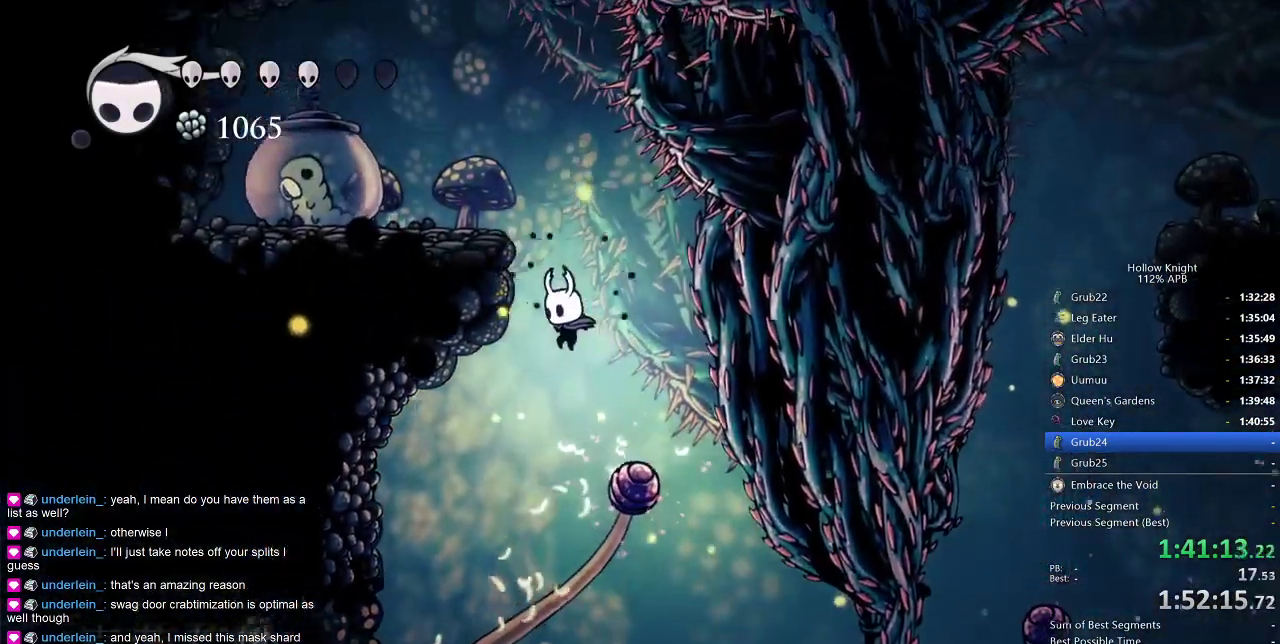
{"keys": ["down", "nail"], "events": [[33, "nail", "up"], [166, "left", "up"], [216, "right", "down"], [350, "down", "down"], [350, "nail", "down"], [483, "right", "up"]]}
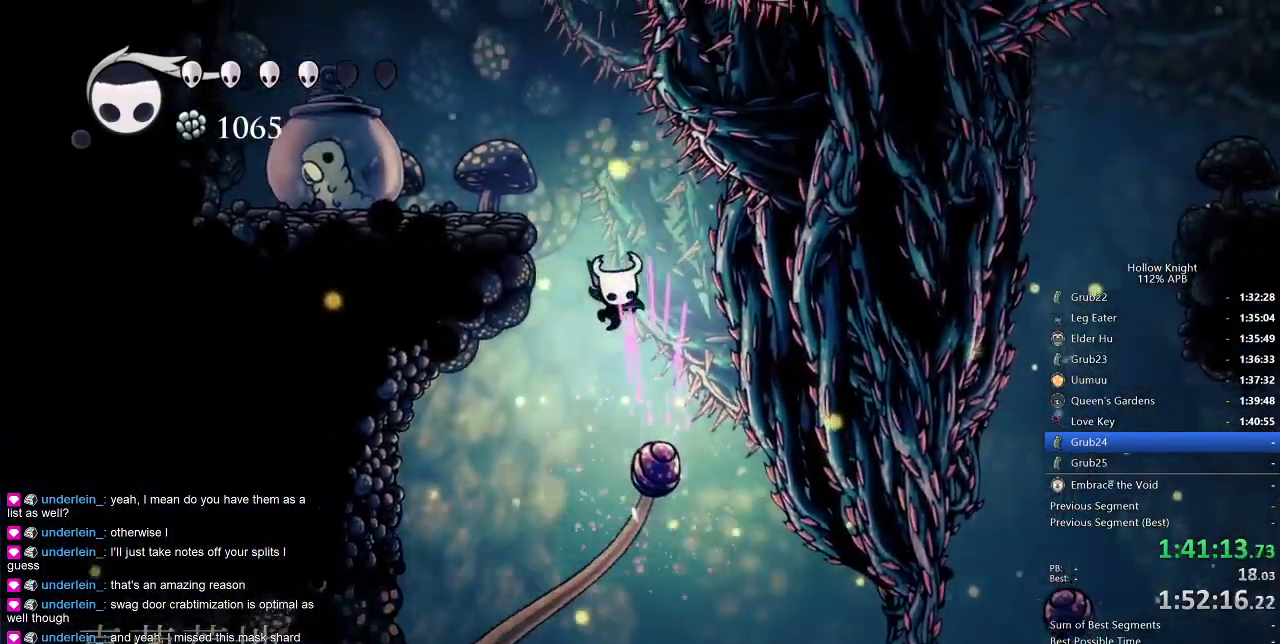
{"keys": ["left"], "events": [[133, "left", "down"], [233, "down", "up"], [233, "nail", "up"]]}
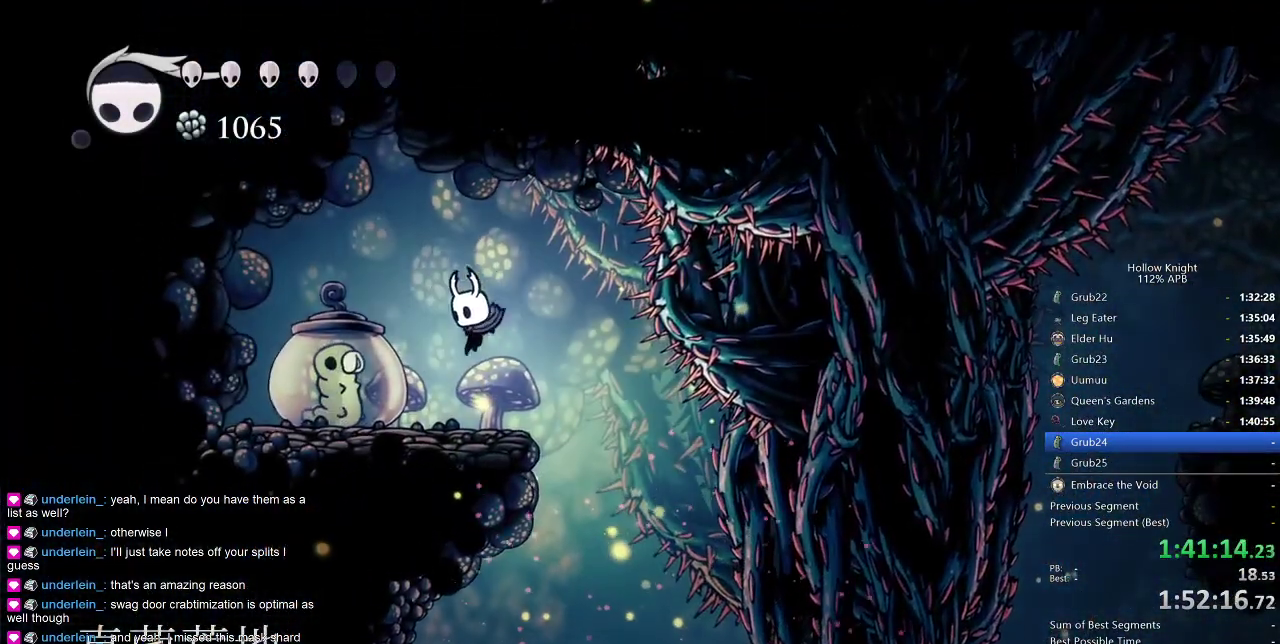
{"keys": ["right"], "events": [[150, "nail", "down"], [200, "left", "up"], [200, "right", "down"], [233, "nail", "up"]]}
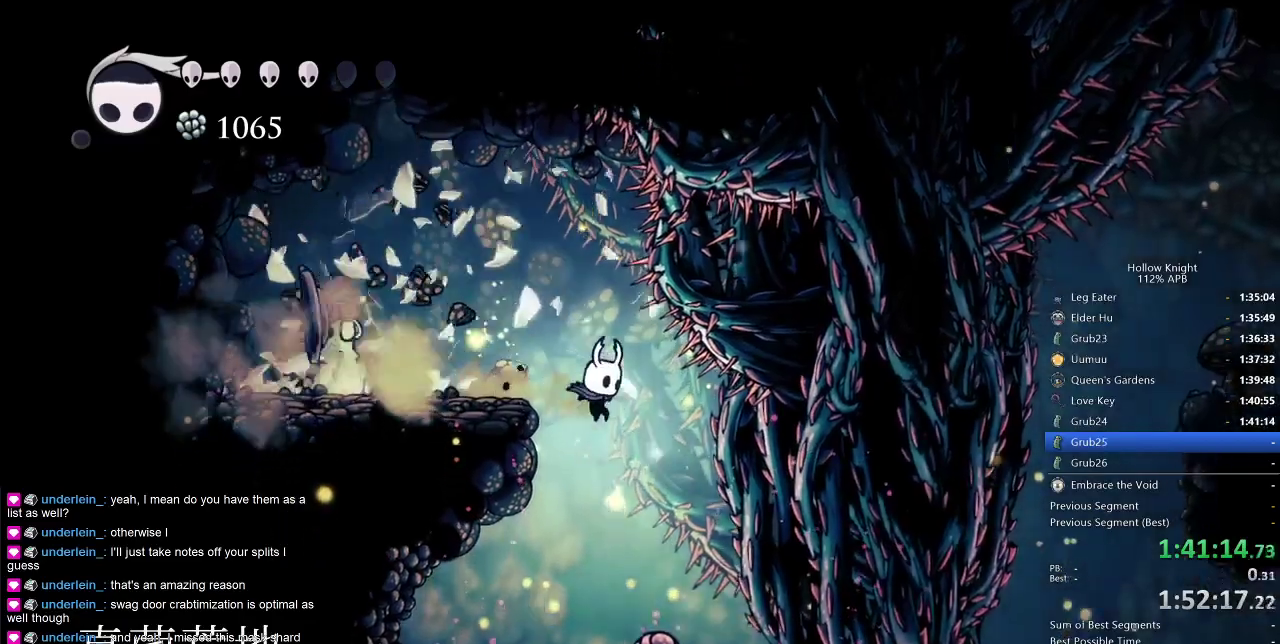
{"keys": [], "events": [[66, "left", "down"], [66, "right", "up"], [316, "left", "up"]]}
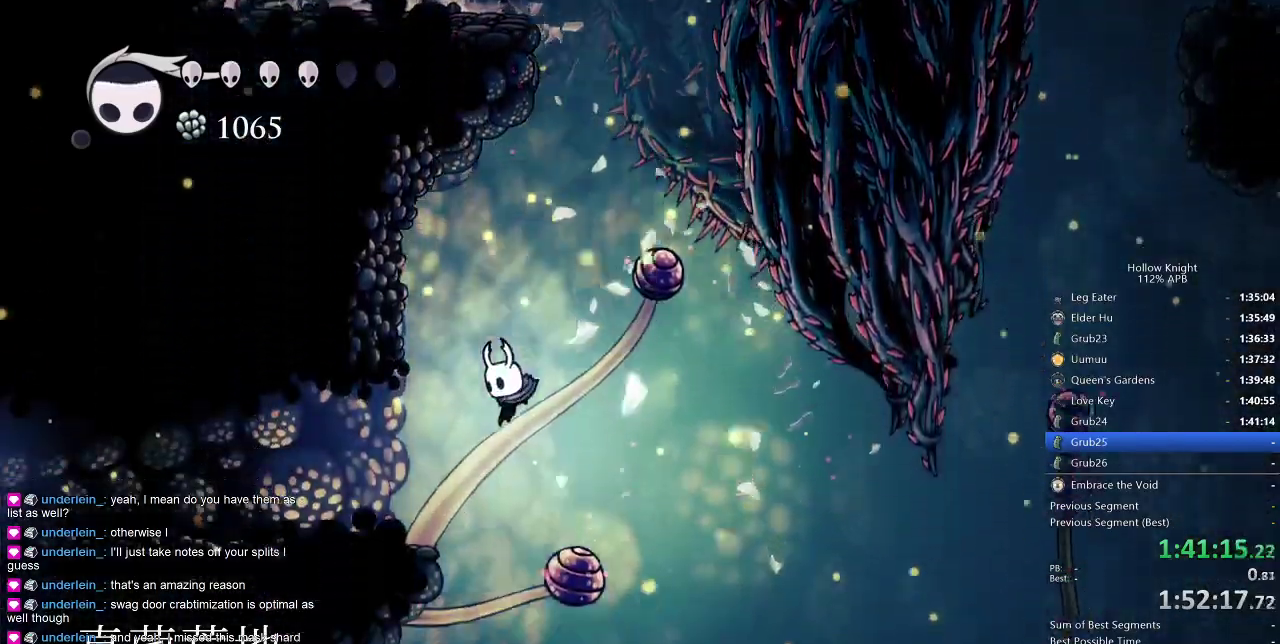
{"keys": ["dash", "left"], "events": [[183, "left", "down"], [500, "dash", "down"]]}
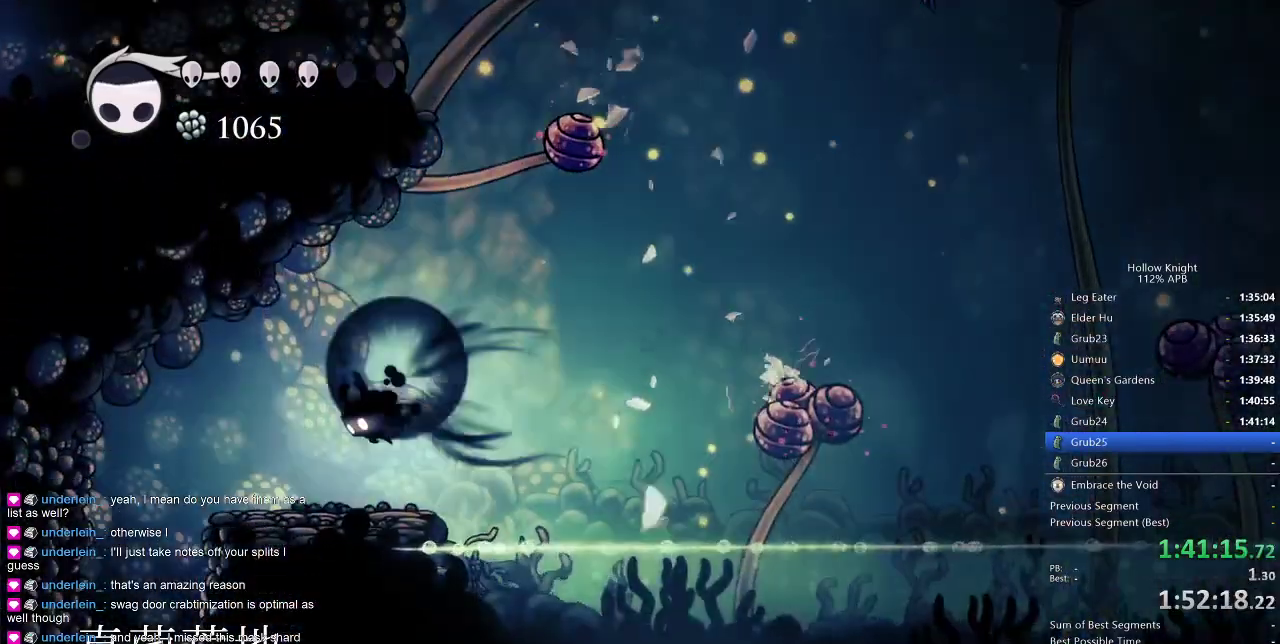
{"keys": ["right"], "events": [[100, "dash", "up"], [283, "left", "up"], [383, "right", "down"]]}
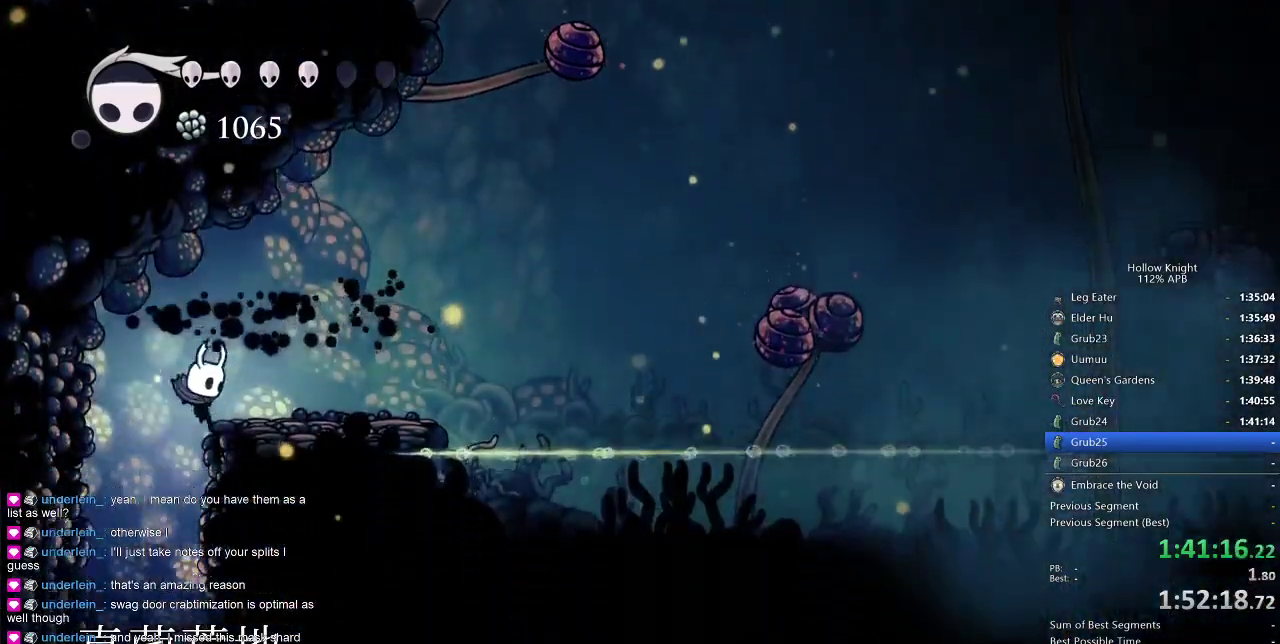
{"keys": ["right"], "events": [[166, "left", "down"], [216, "right", "up"], [350, "left", "up"], [400, "right", "down"]]}
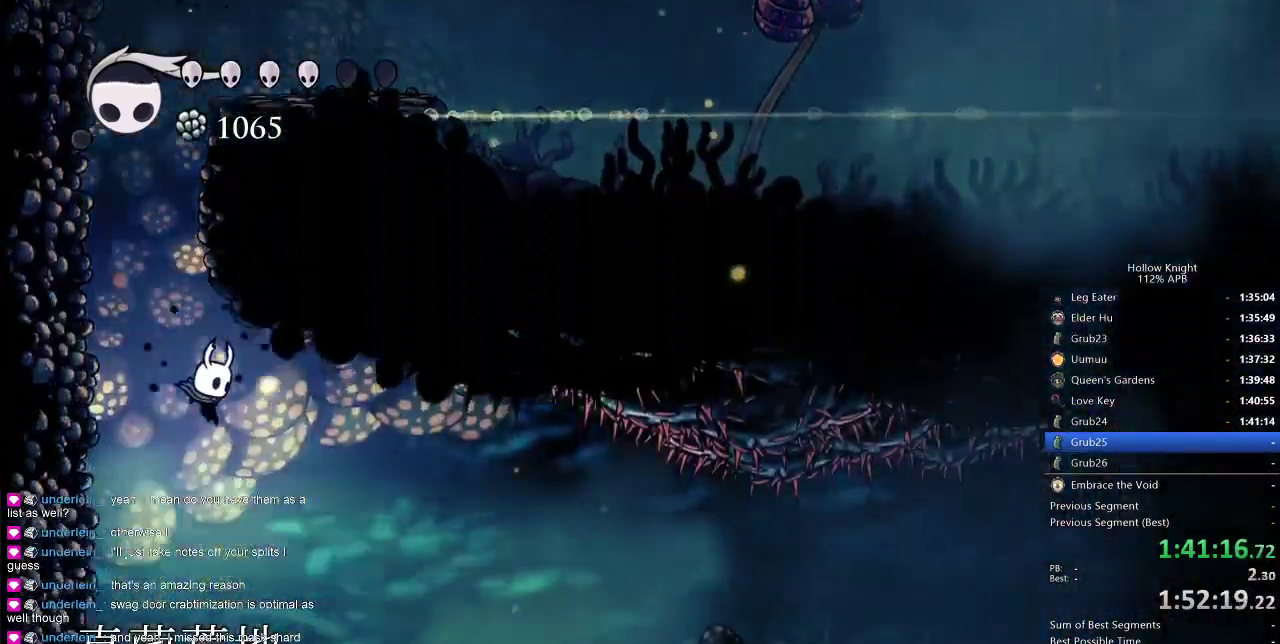
{"keys": ["right"], "events": [[133, "dash", "down"], [283, "dash", "up"]]}
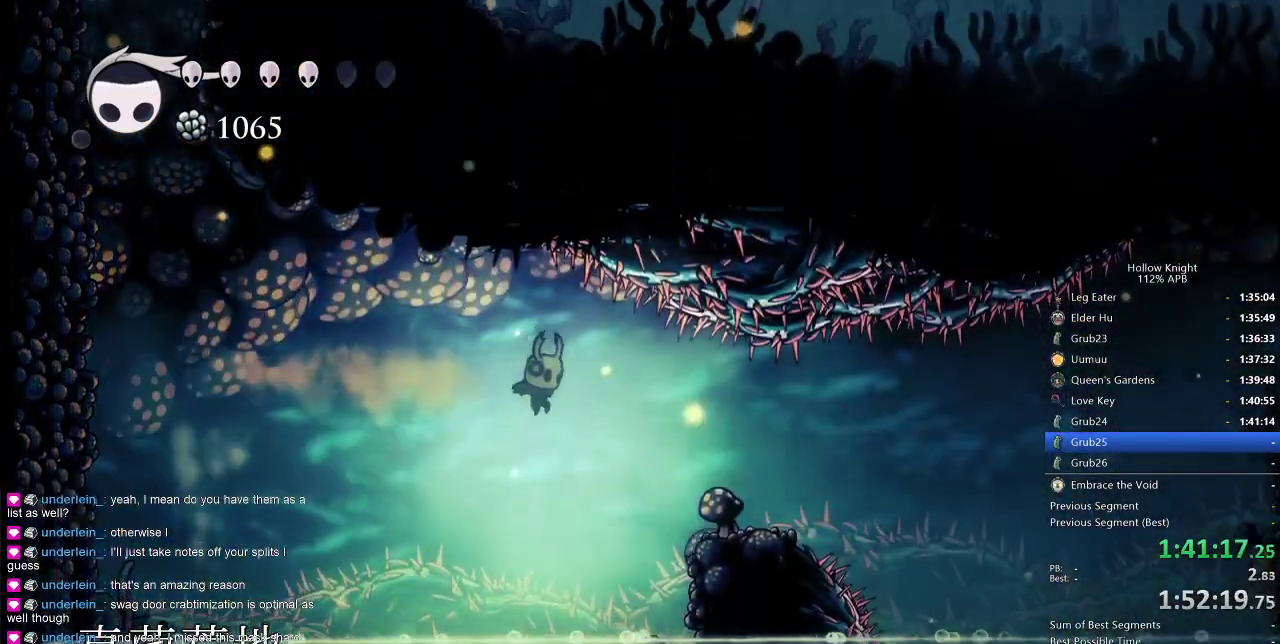
{"keys": ["jump", "right"], "events": [[283, "right", "up"], [383, "right", "down"], [433, "jump", "down"]]}
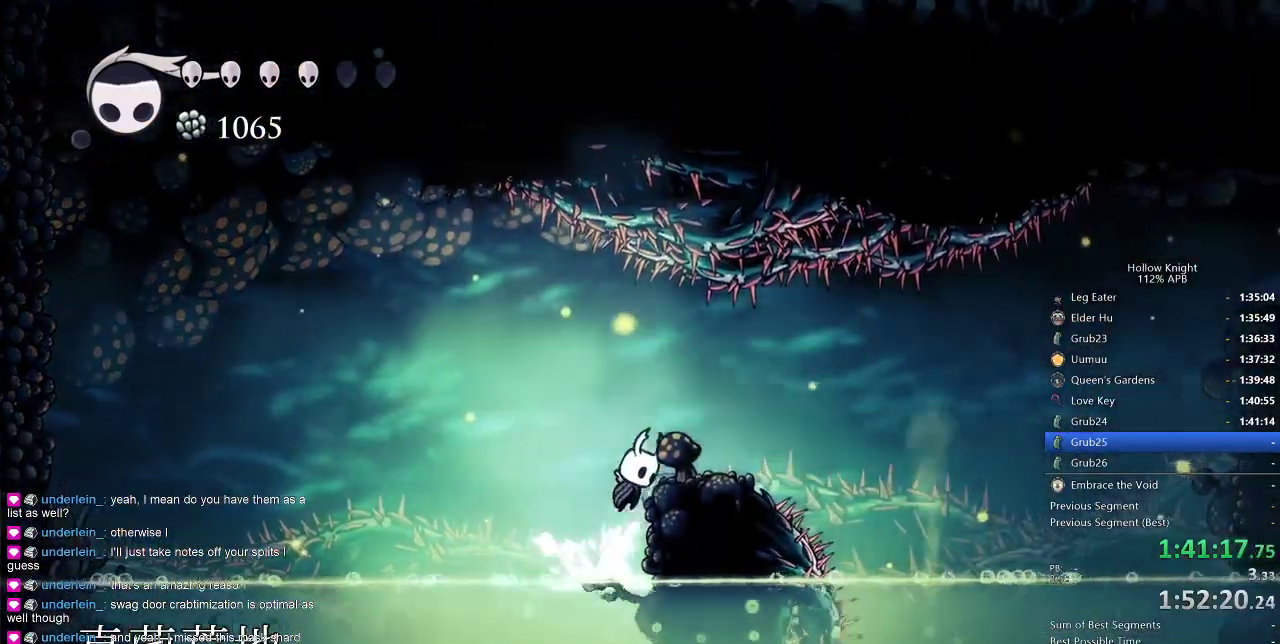
{"keys": ["dash", "right"], "events": [[166, "jump", "up"], [400, "dash", "down"]]}
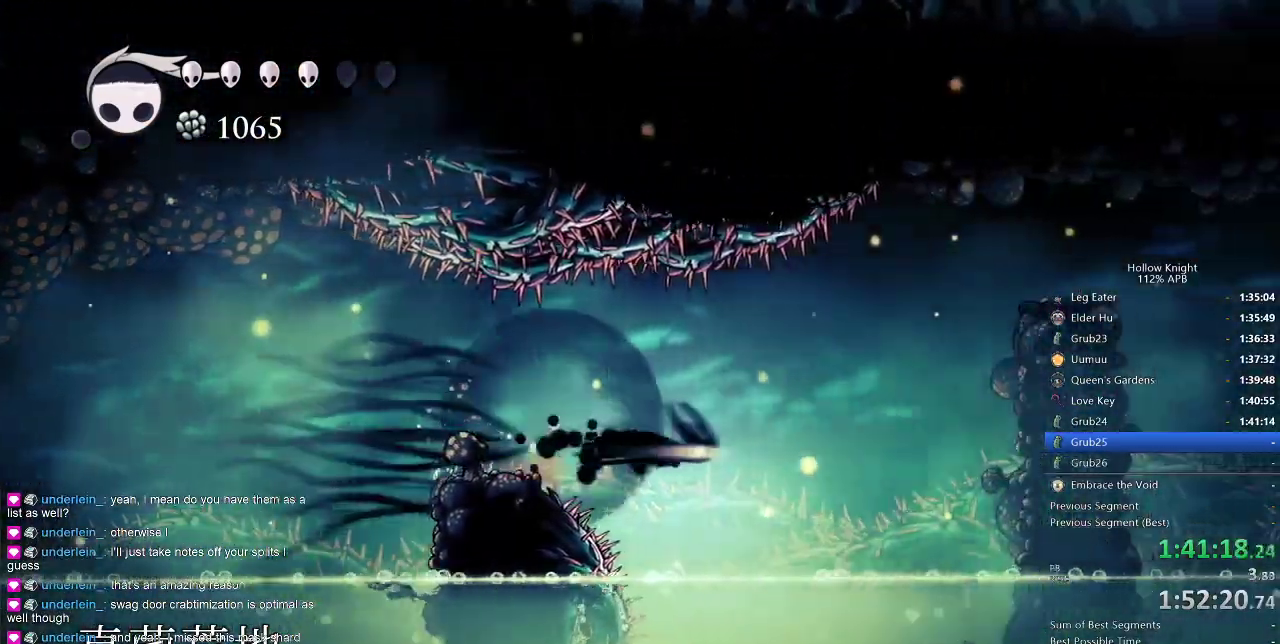
{"keys": ["right"], "events": [[50, "dash", "up"], [266, "dash", "down"], [500, "dash", "up"]]}
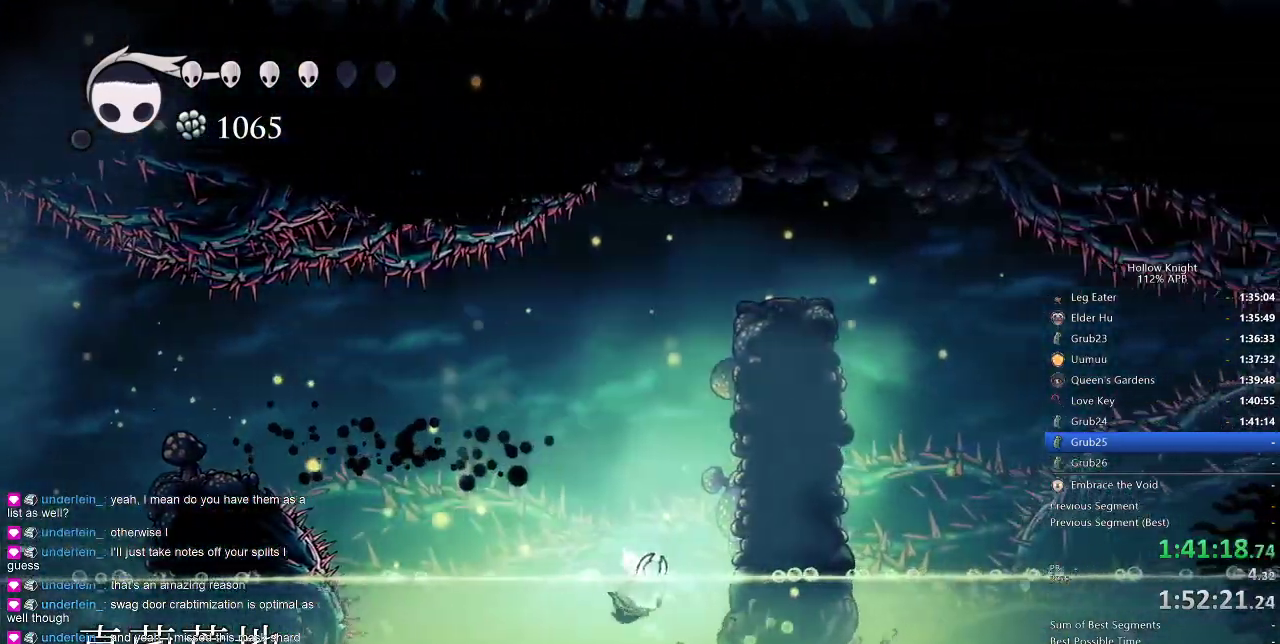
{"keys": ["jump", "right"], "events": [[116, "jump", "down"], [400, "jump", "up"], [433, "jump", "down"]]}
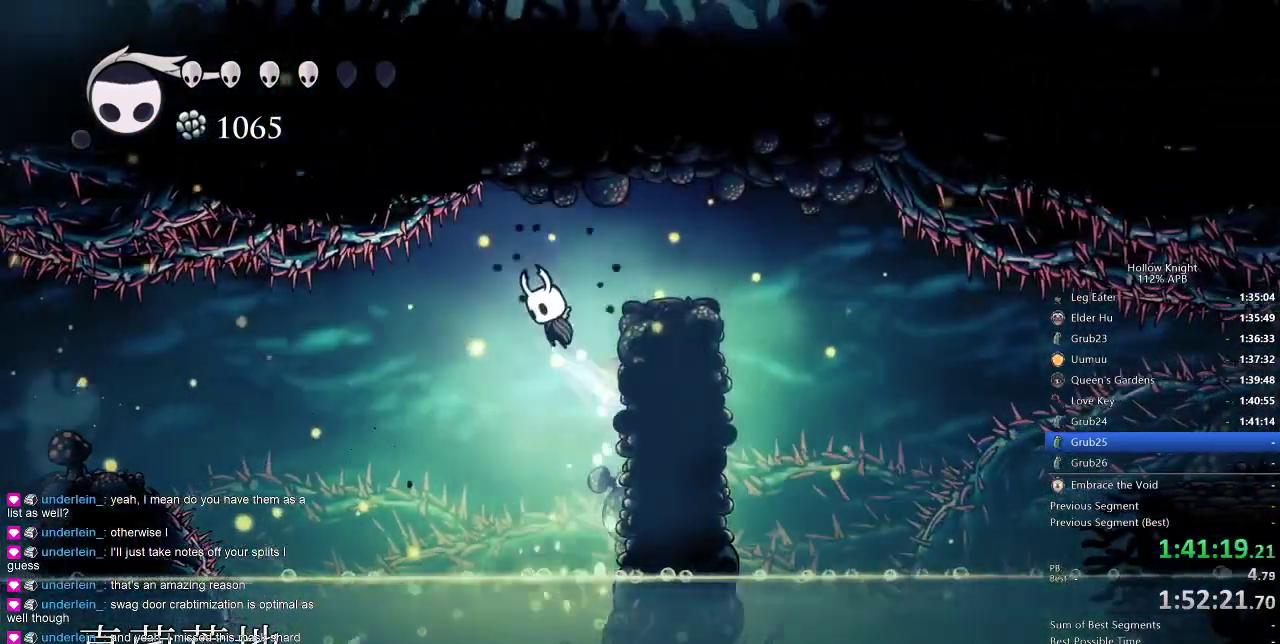
{"keys": ["right"], "events": [[183, "jump", "up"]]}
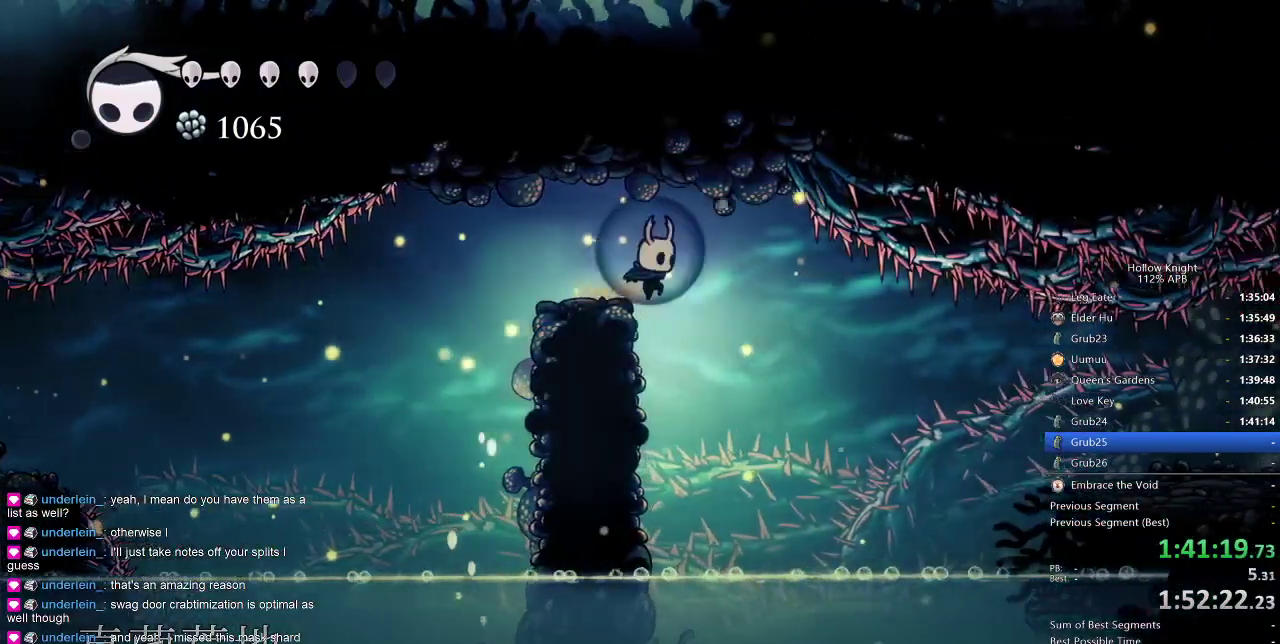
{"keys": ["dash", "right"], "events": [[383, "dash", "down"]]}
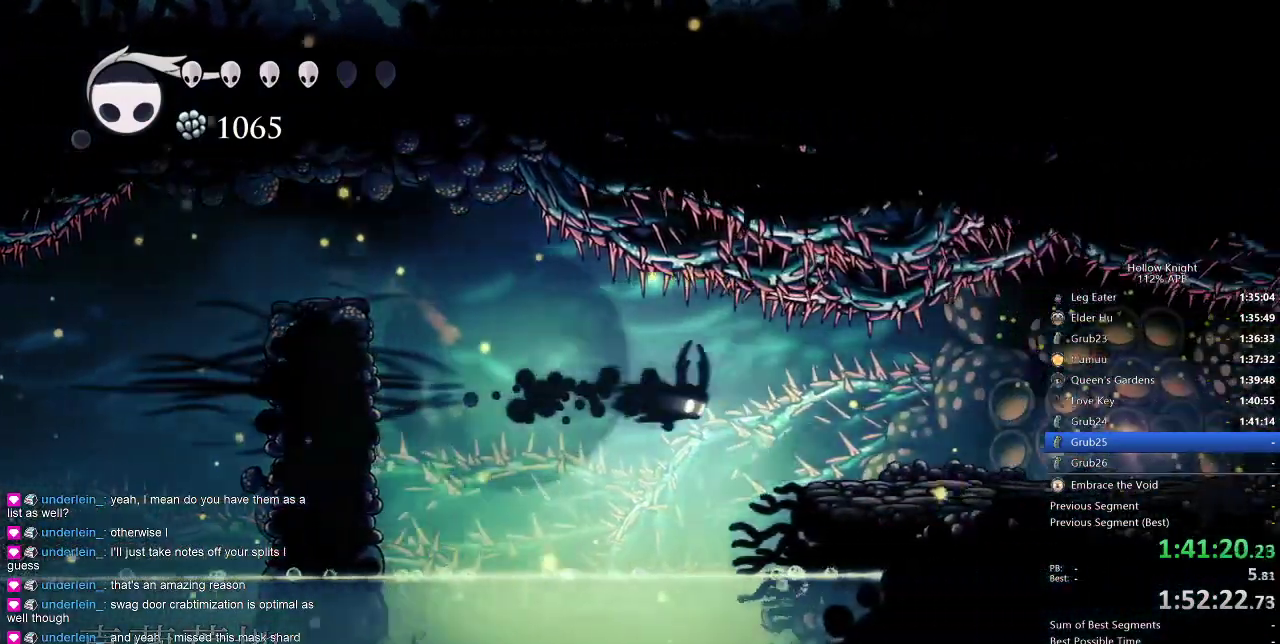
{"keys": ["dash", "right"], "events": [[16, "dash", "up"], [450, "dash", "down"]]}
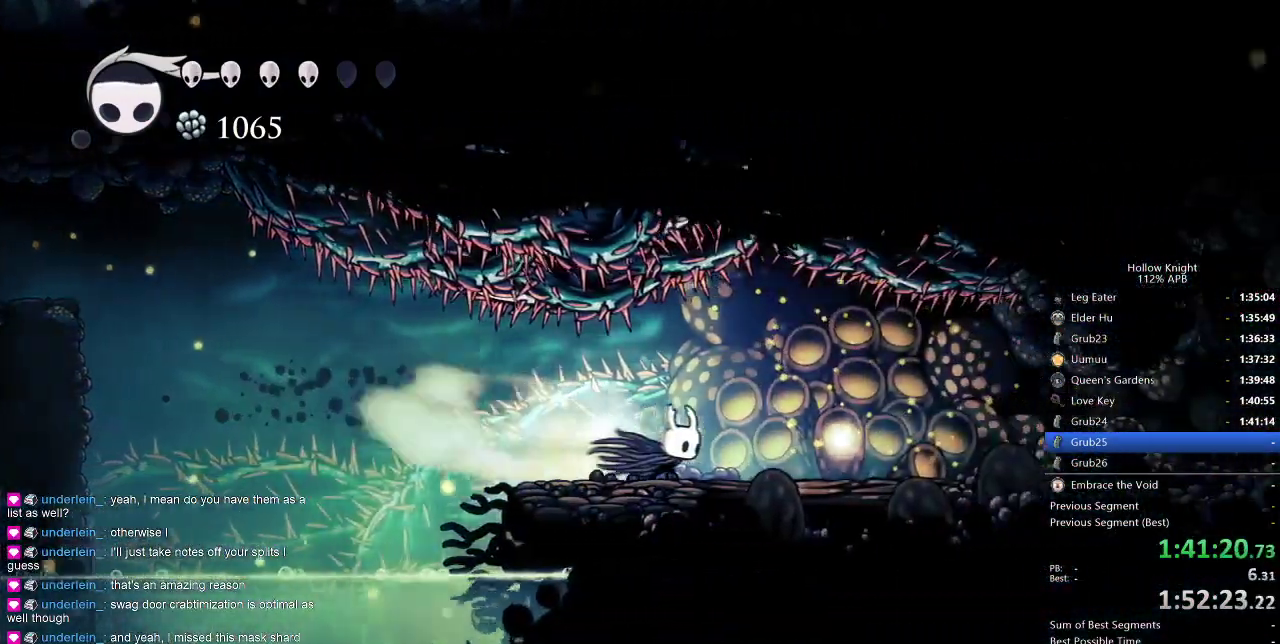
{"keys": ["down"], "events": [[16, "dash", "up"], [183, "right", "up"], [216, "down", "down"], [316, "down", "up"], [350, "down", "down"], [466, "down", "up"], [483, "down", "down"]]}